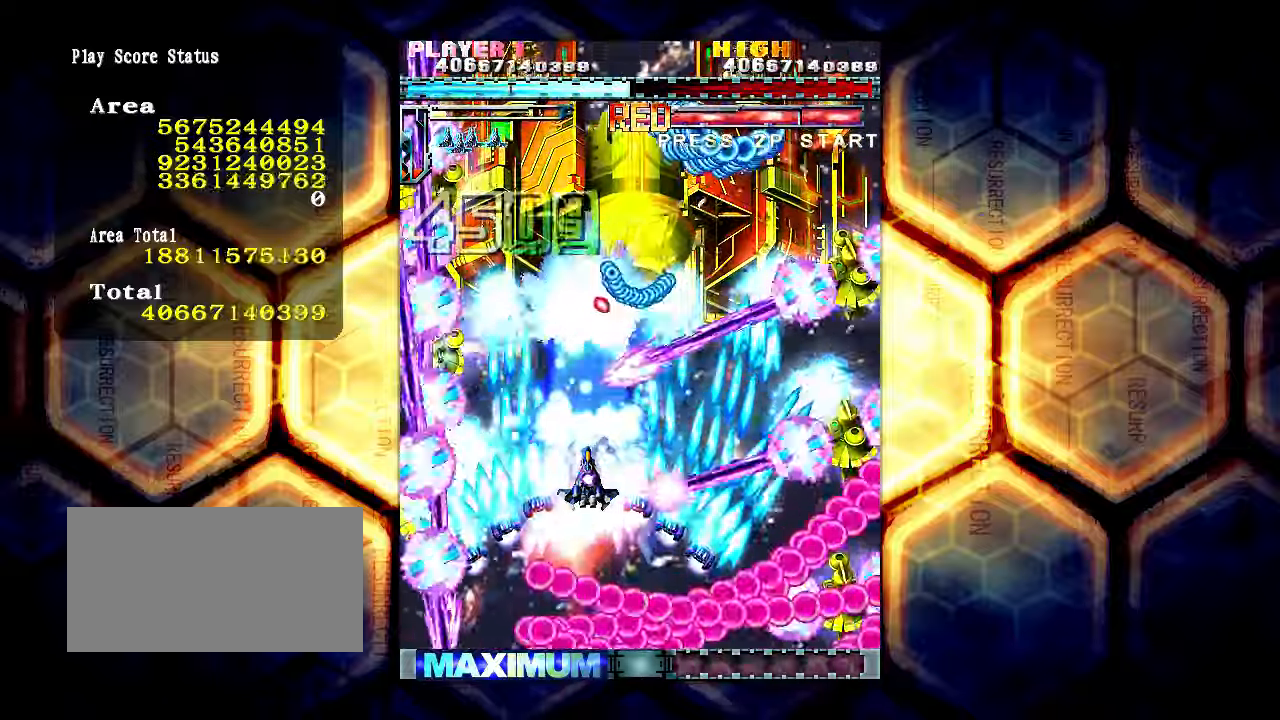
Gameplay with a controller (arcade stick); each line is a JSON object with the inputs held at the frame after it. "events" lists button and stick changes between this image and that frame as [ms after this image, input, new state], when the widget could be followed in between. Not read: L3 R3.
{"buttons": [], "left_stick": "center", "events": [[134, "left_stick", "down"], [217, "left_stick", "center"], [367, "left_stick", "down"], [434, "left_stick", "center"]]}
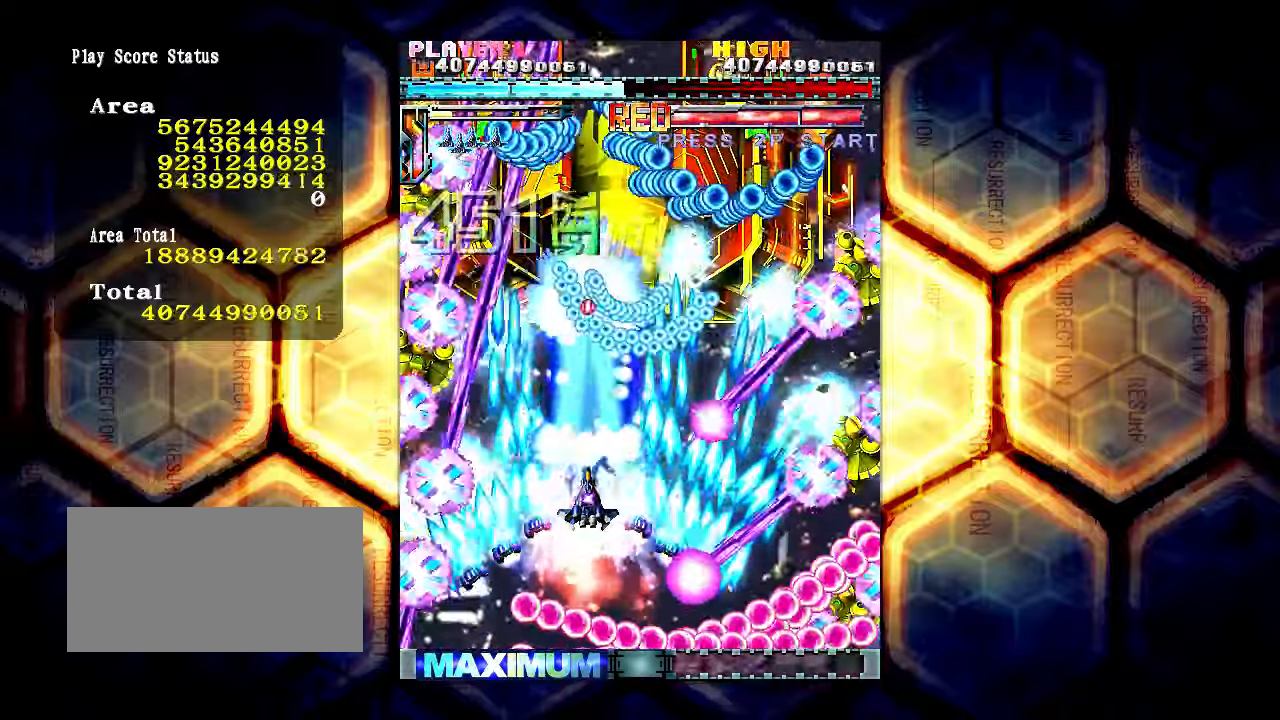
{"buttons": [], "left_stick": "center", "events": [[84, "left_stick", "down"], [184, "left_stick", "center"], [334, "left_stick", "down"], [434, "left_stick", "center"]]}
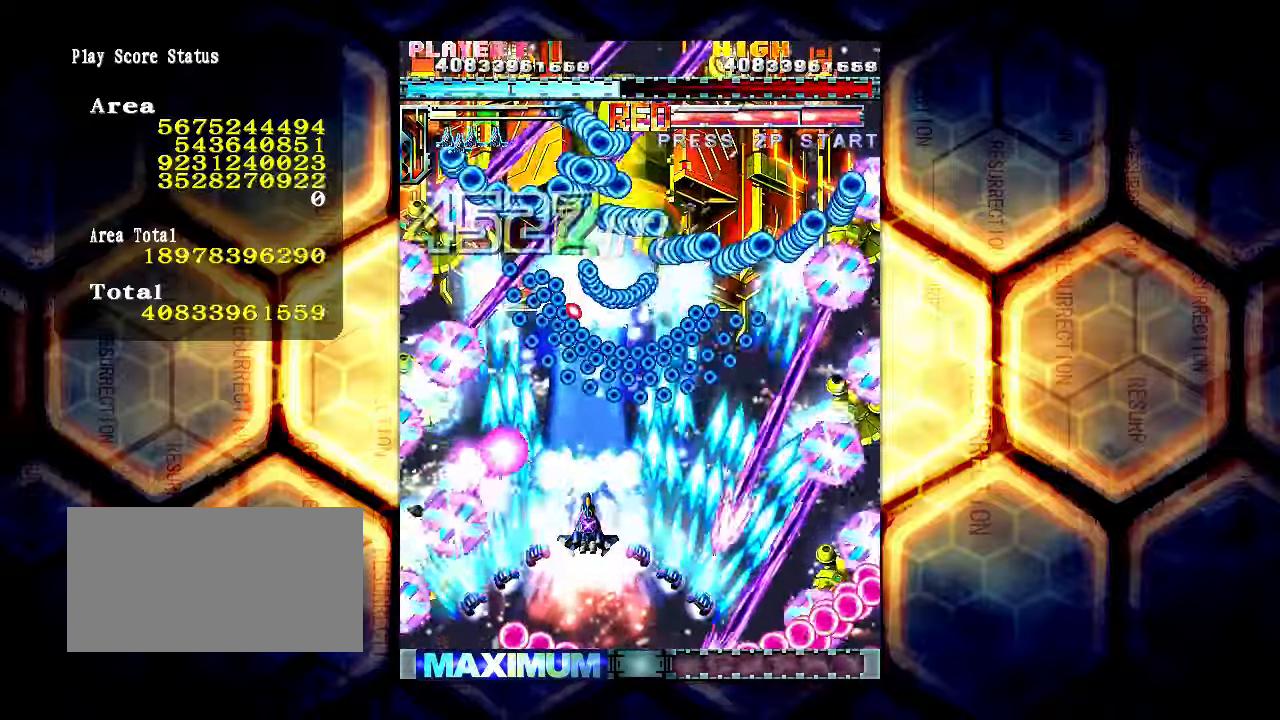
{"buttons": [], "left_stick": "down", "events": [[434, "left_stick", "down"]]}
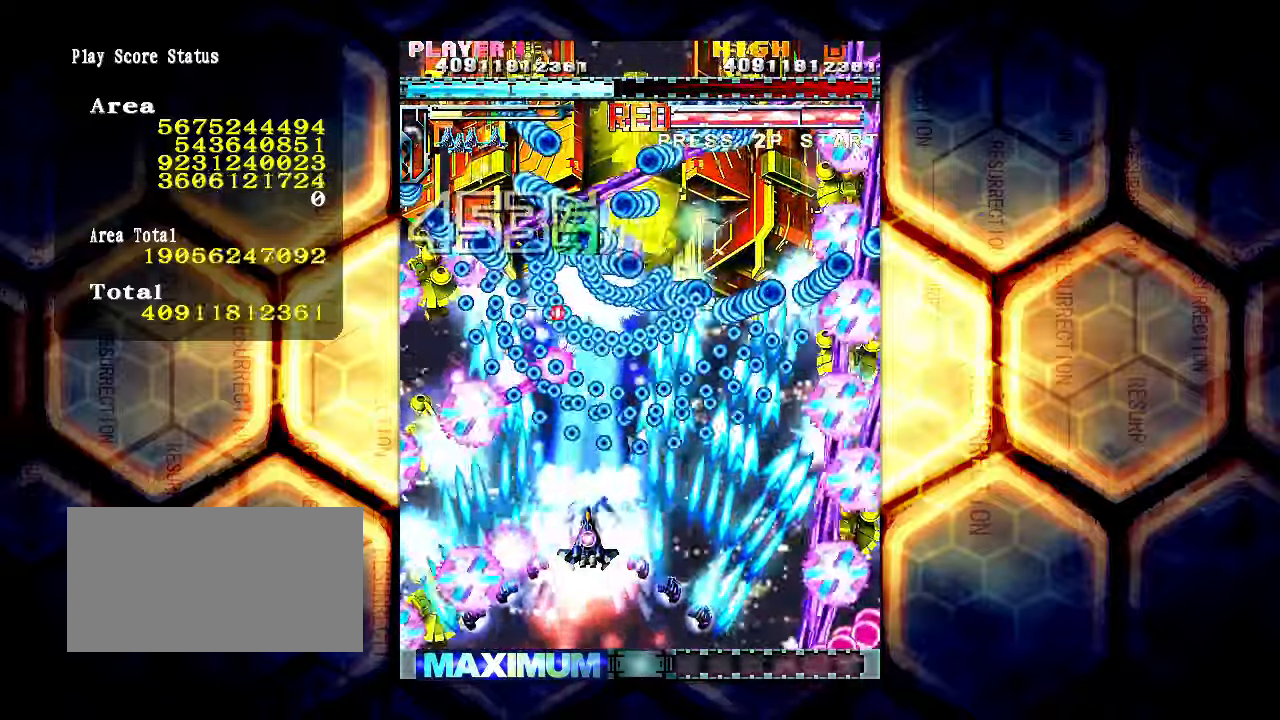
{"buttons": [], "left_stick": "down", "events": [[34, "left_stick", "center"], [167, "left_stick", "down"], [267, "left_stick", "center"], [400, "left_stick", "down"]]}
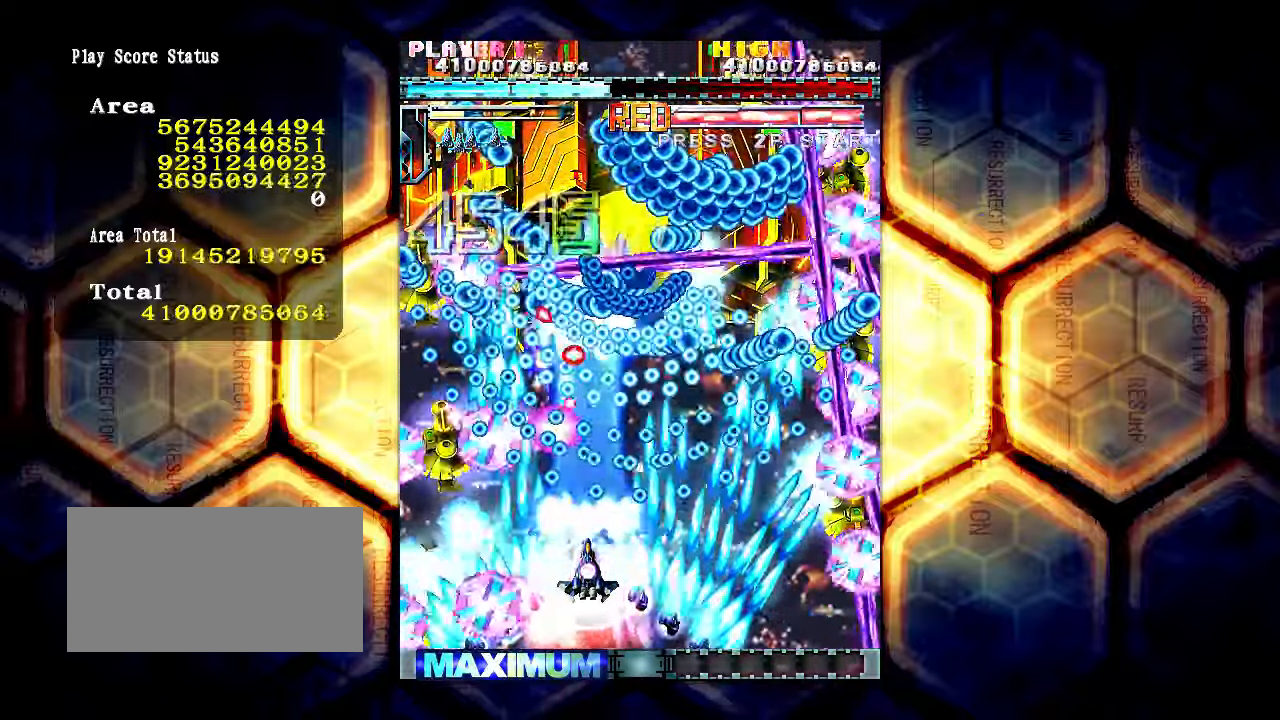
{"buttons": [], "left_stick": "down", "events": [[34, "left_stick", "center"], [134, "left_stick", "right"], [234, "left_stick", "down"], [300, "left_stick", "center"], [417, "left_stick", "down"]]}
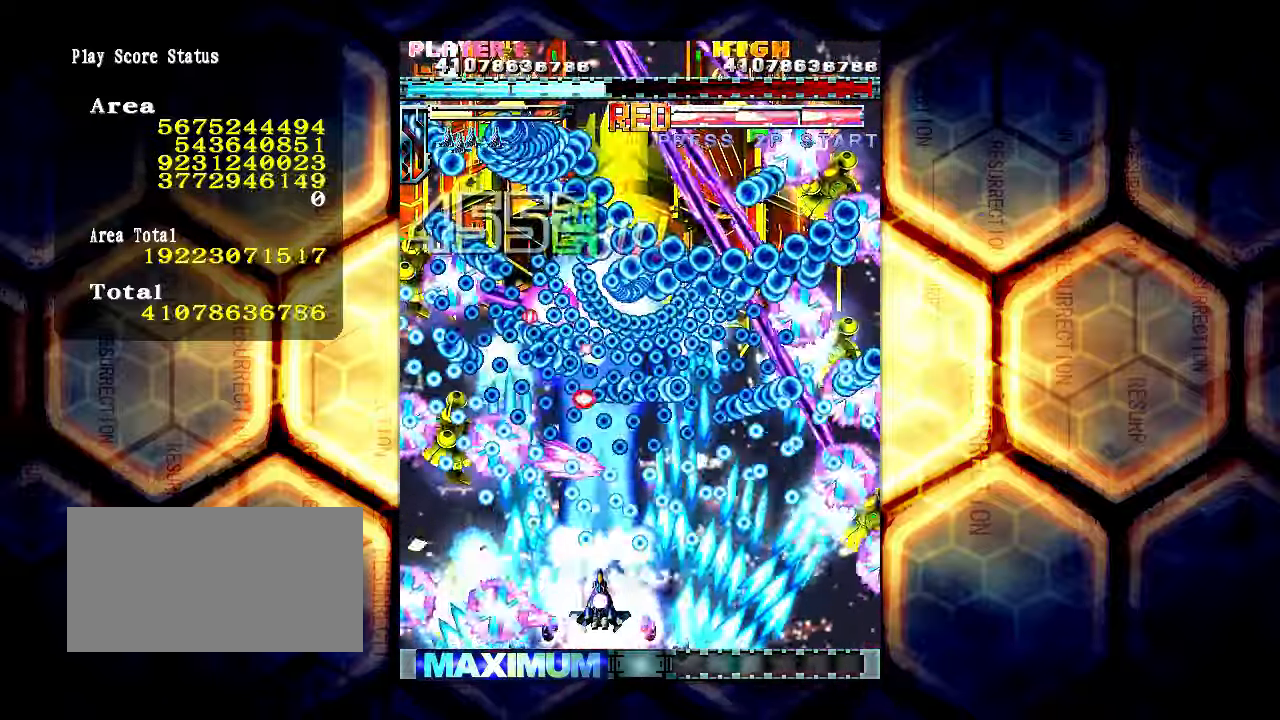
{"buttons": [], "left_stick": "center", "events": [[34, "left_stick", "center"], [400, "left_stick", "down"], [500, "left_stick", "center"]]}
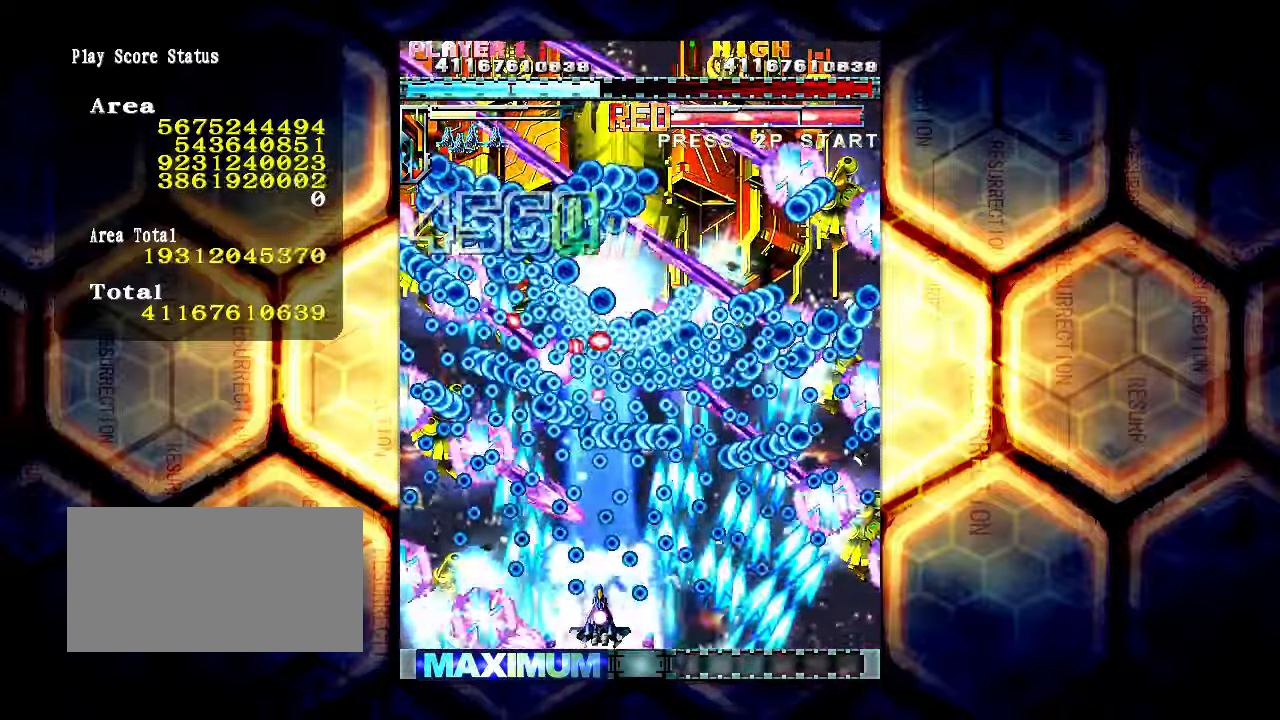
{"buttons": [], "left_stick": "center", "events": [[367, "left_stick", "left"], [500, "left_stick", "center"]]}
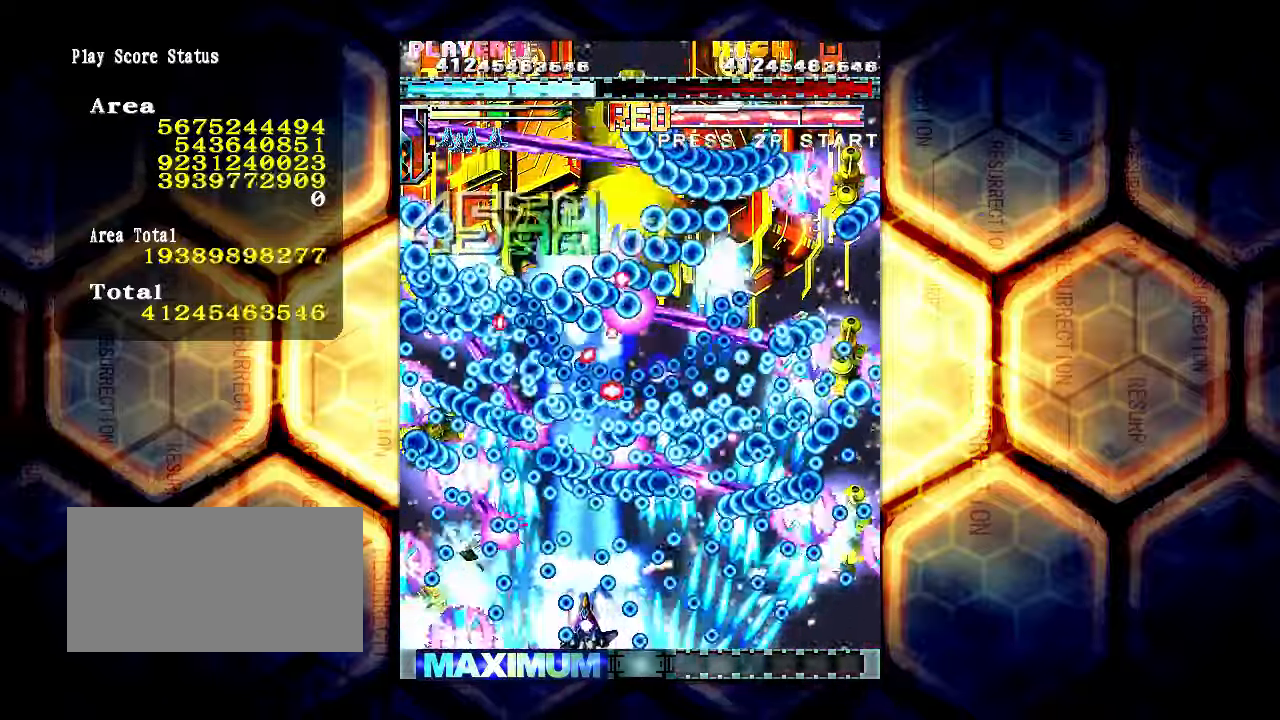
{"buttons": [], "left_stick": "center", "events": [[150, "left_stick", "down"], [250, "left_stick", "center"], [384, "left_stick", "left"], [484, "left_stick", "center"]]}
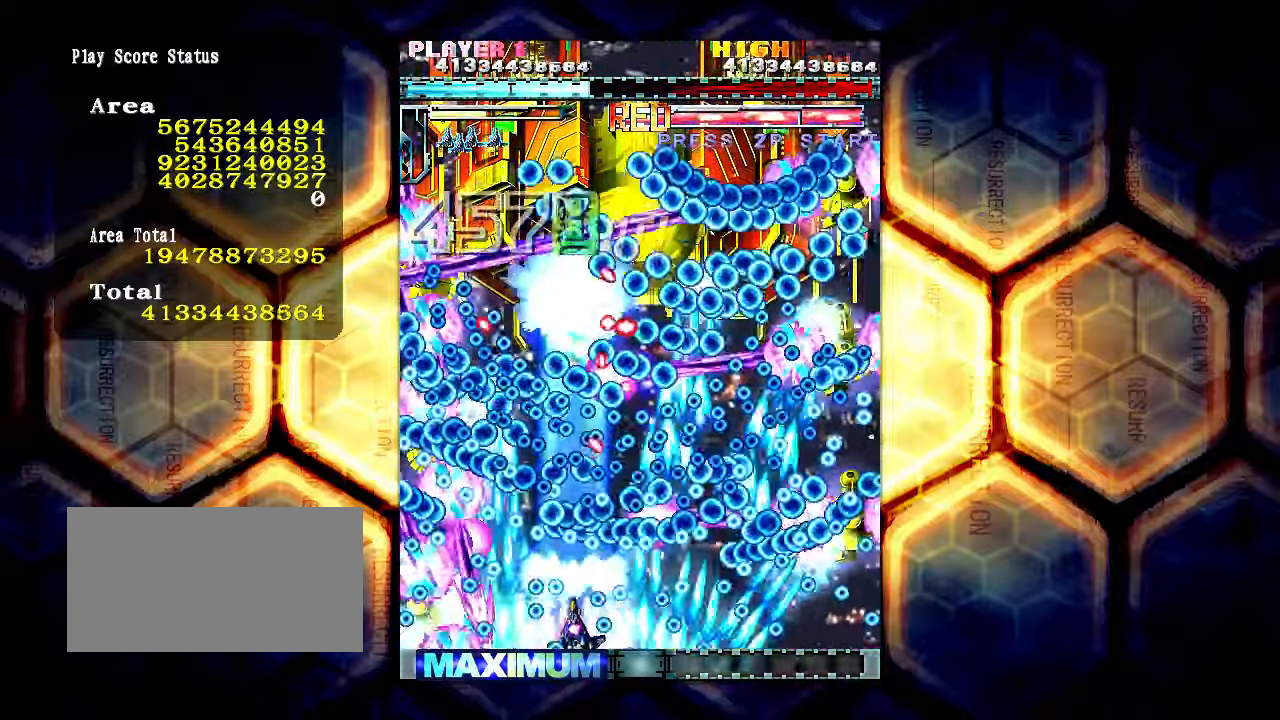
{"buttons": [], "left_stick": "up-right", "events": [[134, "left_stick", "up"], [367, "left_stick", "up-right"]]}
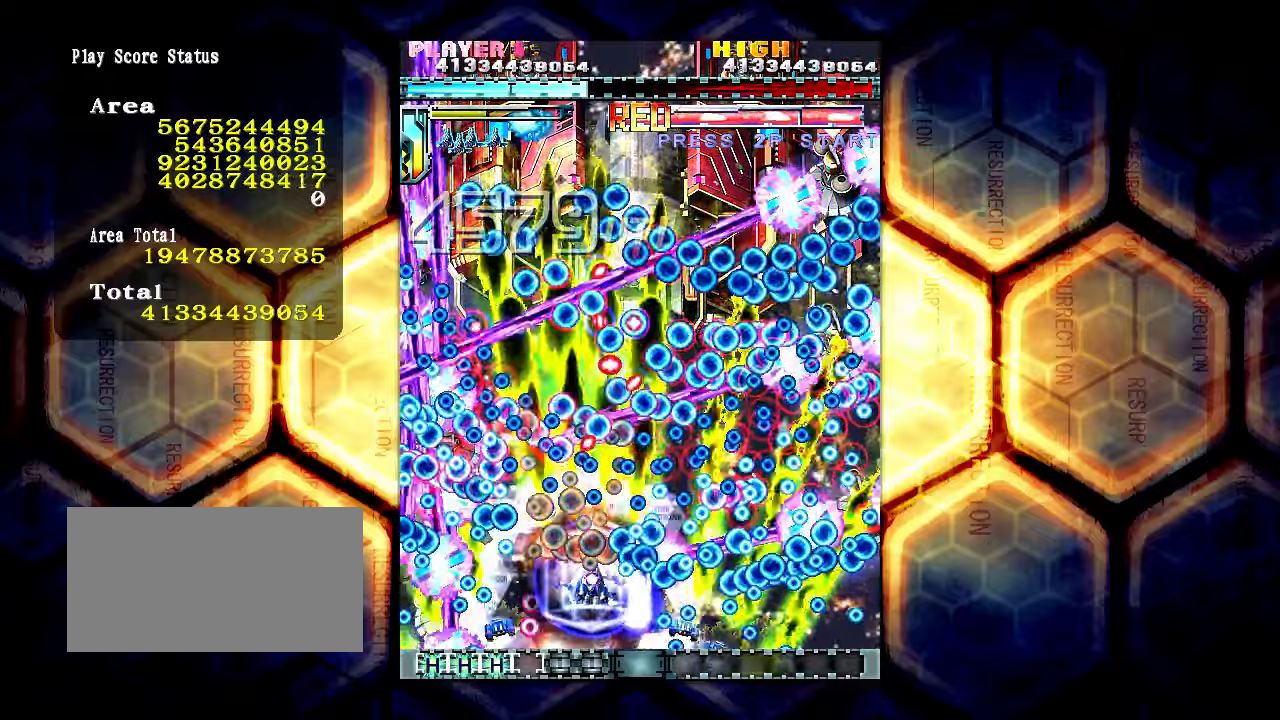
{"buttons": [], "left_stick": "up-right", "events": []}
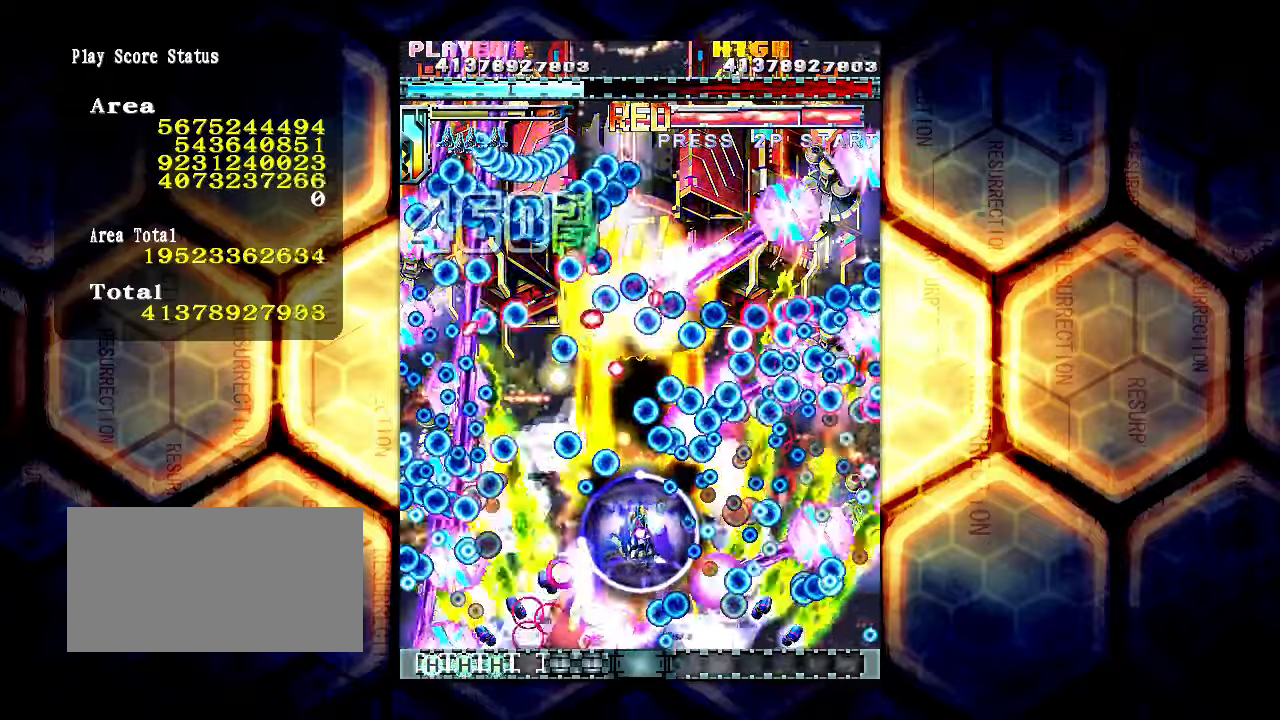
{"buttons": [], "left_stick": "up", "events": [[500, "left_stick", "up"]]}
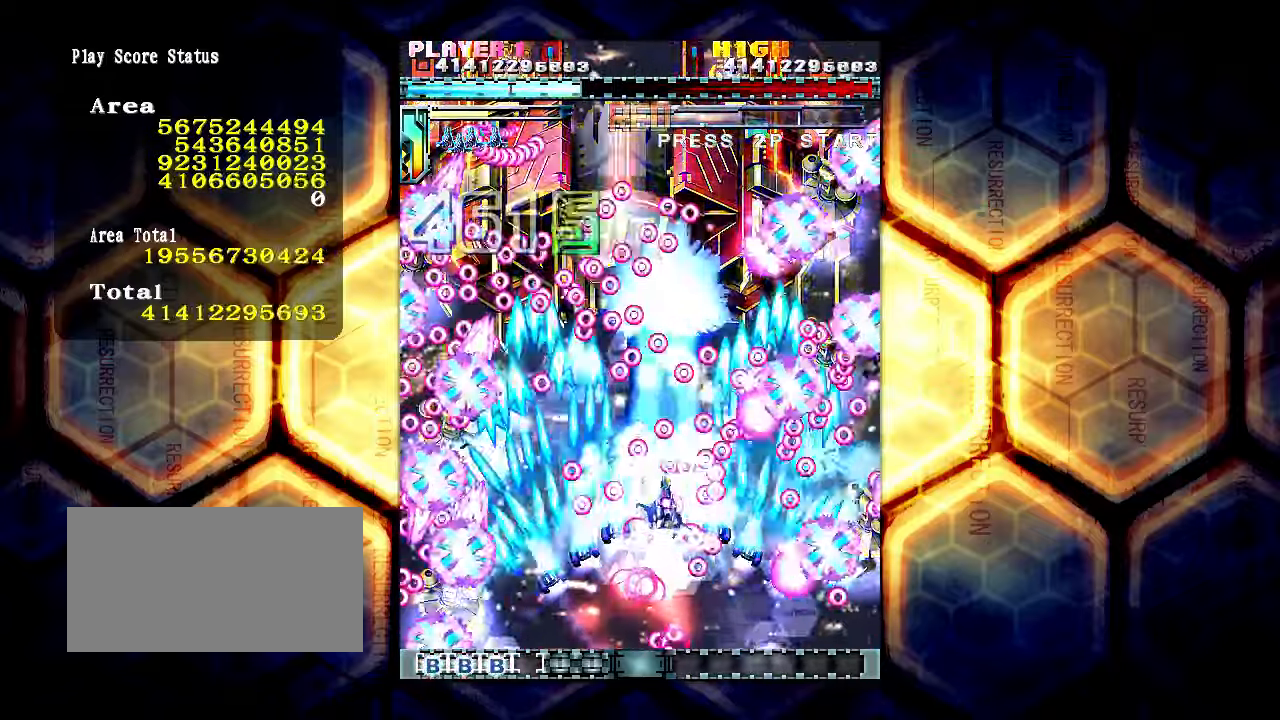
{"buttons": [], "left_stick": "down", "events": [[250, "left_stick", "center"], [366, "left_stick", "down"]]}
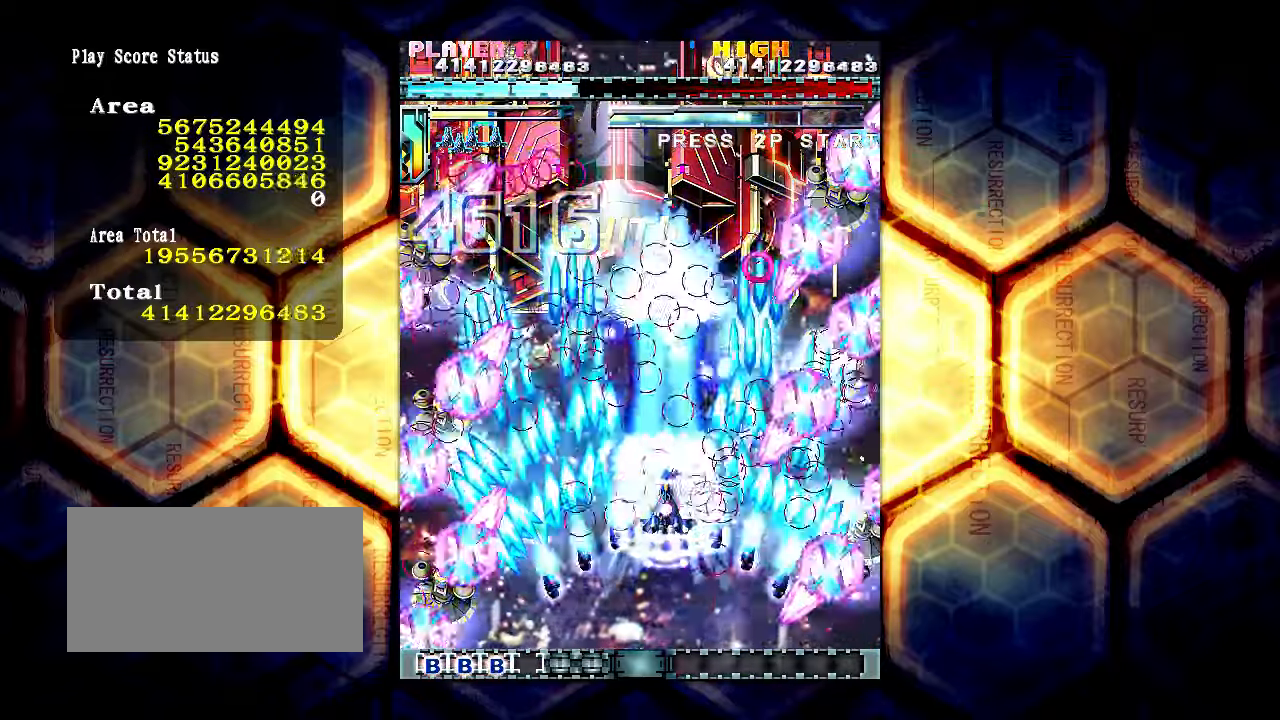
{"buttons": [], "left_stick": "center", "events": [[50, "left_stick", "down-left"], [200, "left_stick", "down"], [316, "left_stick", "center"]]}
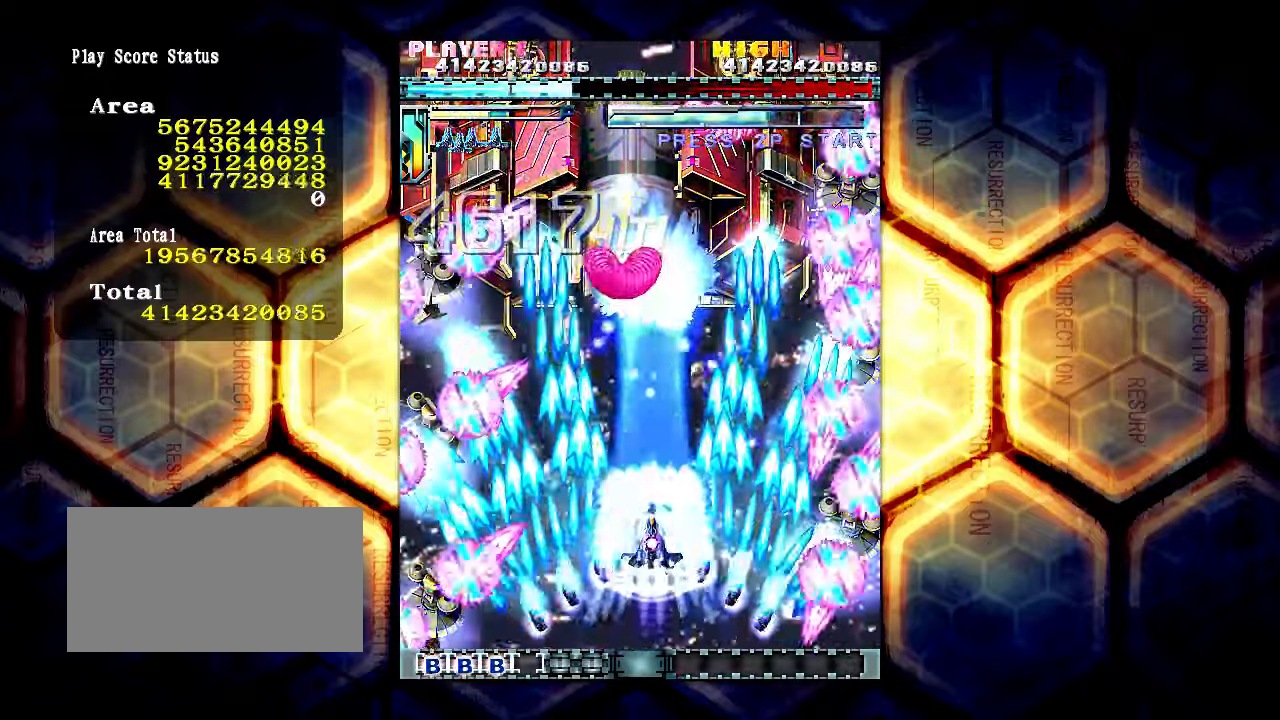
{"buttons": [], "left_stick": "center", "events": []}
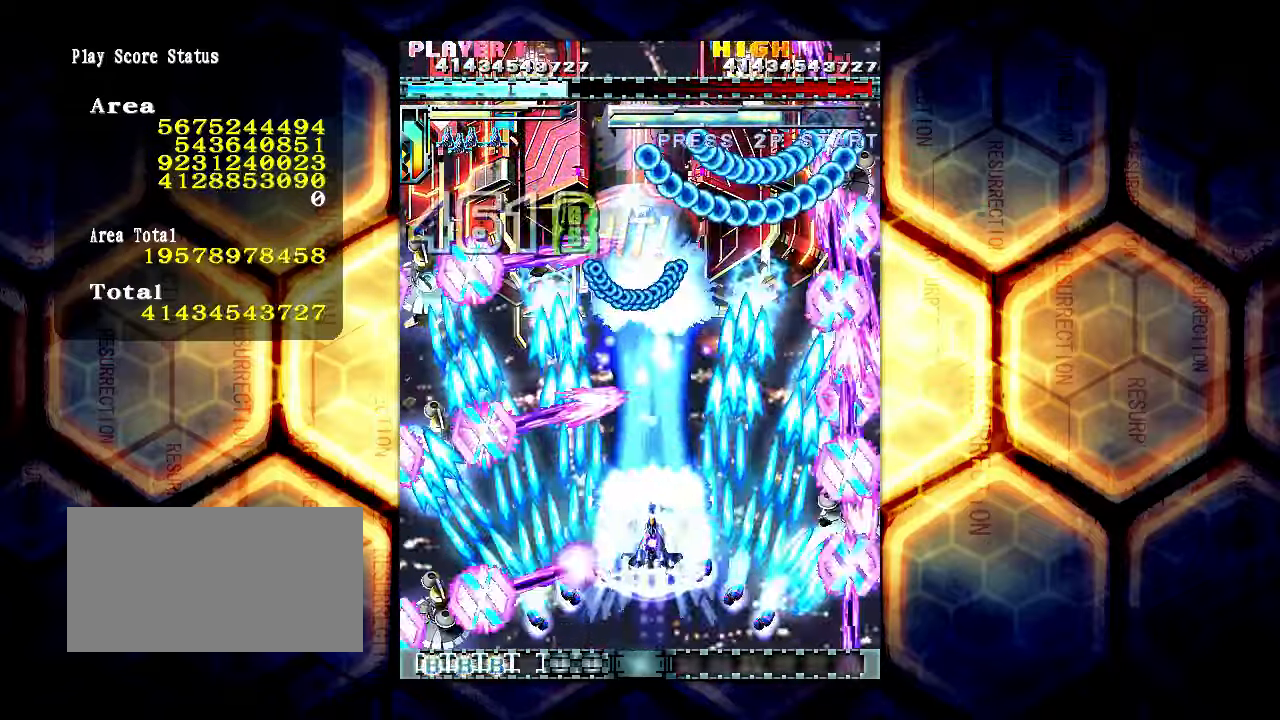
{"buttons": [], "left_stick": "down", "events": [[133, "left_stick", "down"], [250, "left_stick", "center"], [366, "left_stick", "down"]]}
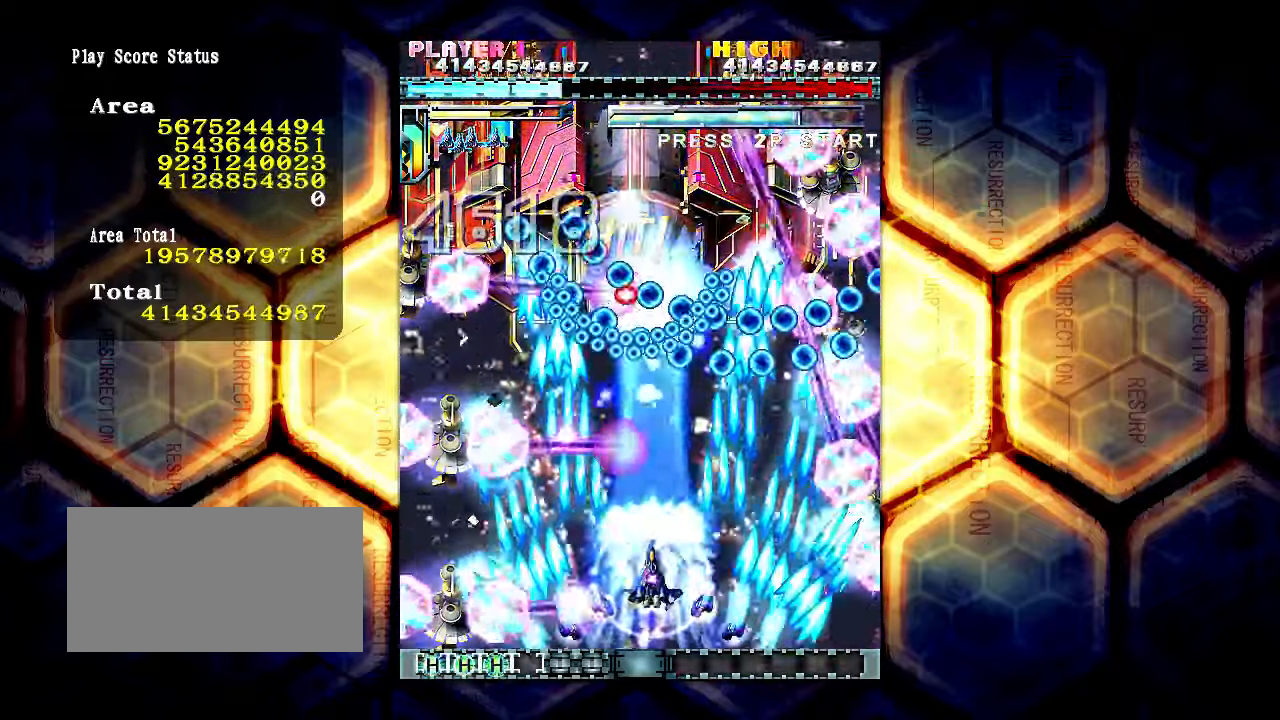
{"buttons": [], "left_stick": "down", "events": [[50, "left_stick", "down-right"], [216, "left_stick", "down"]]}
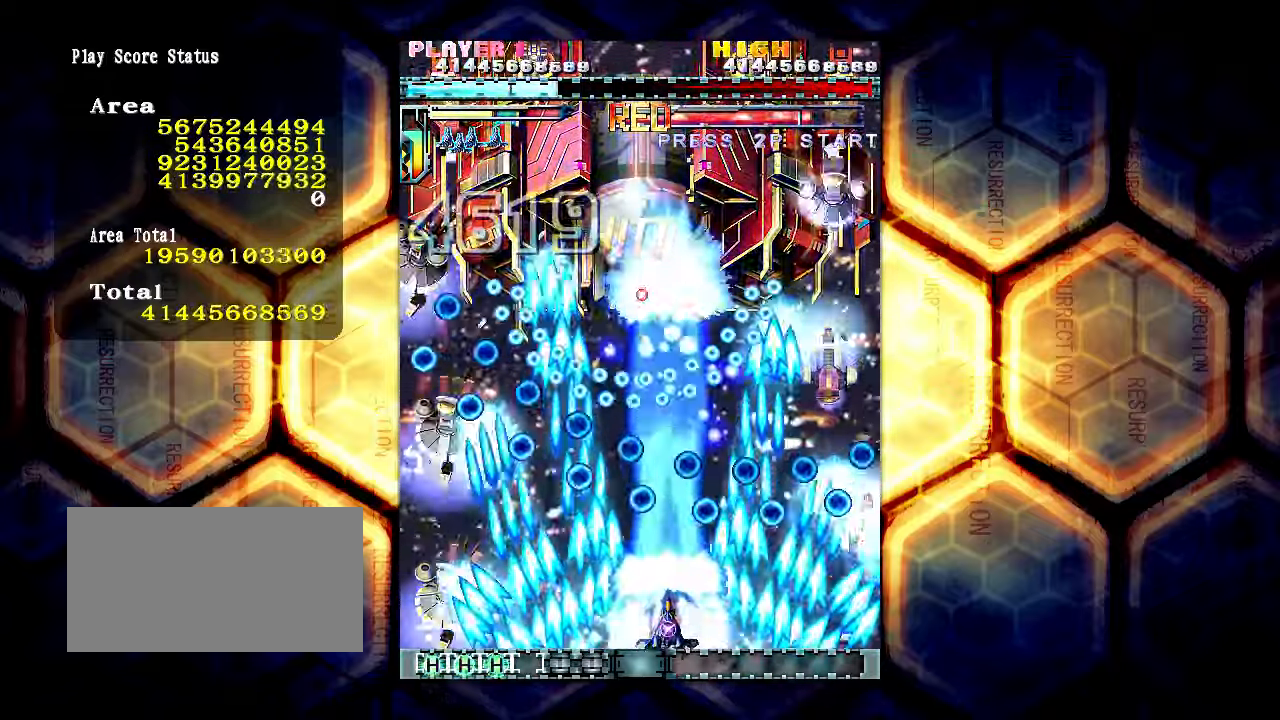
{"buttons": [], "left_stick": "up-left", "events": [[166, "left_stick", "center"], [350, "left_stick", "left"], [433, "left_stick", "up-left"]]}
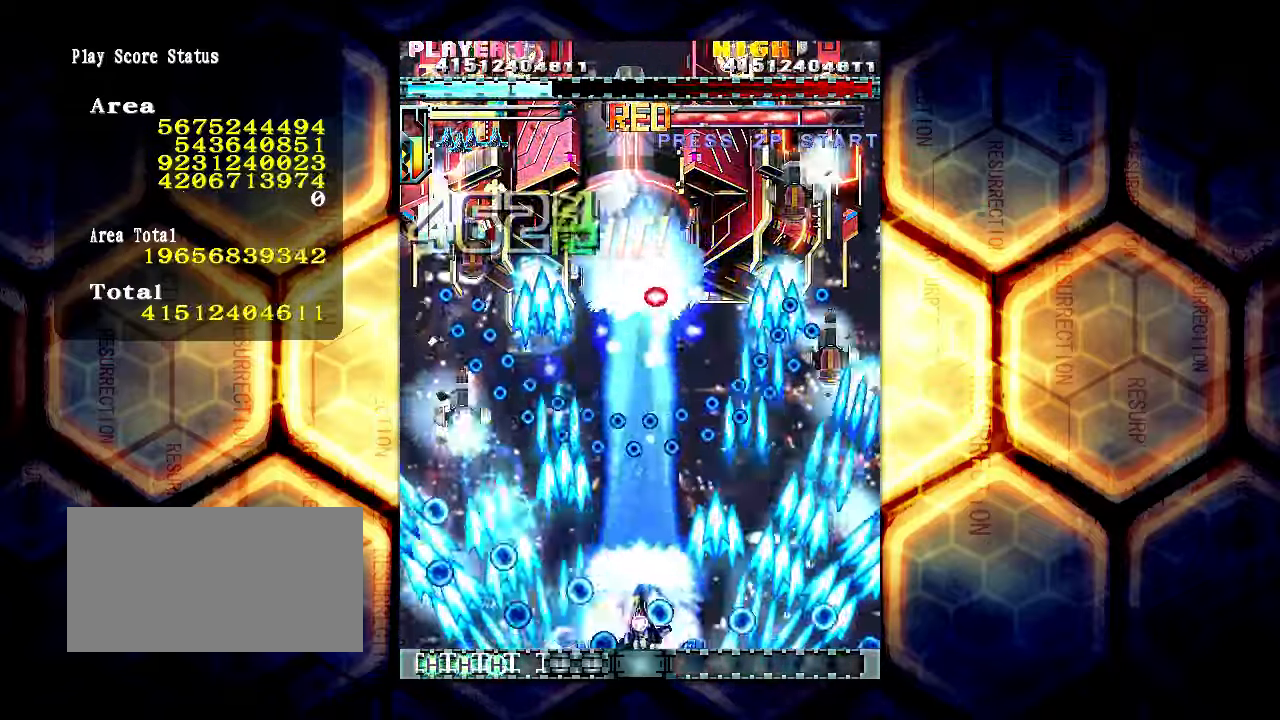
{"buttons": [], "left_stick": "center", "events": [[116, "left_stick", "center"], [316, "left_stick", "down"], [466, "left_stick", "center"]]}
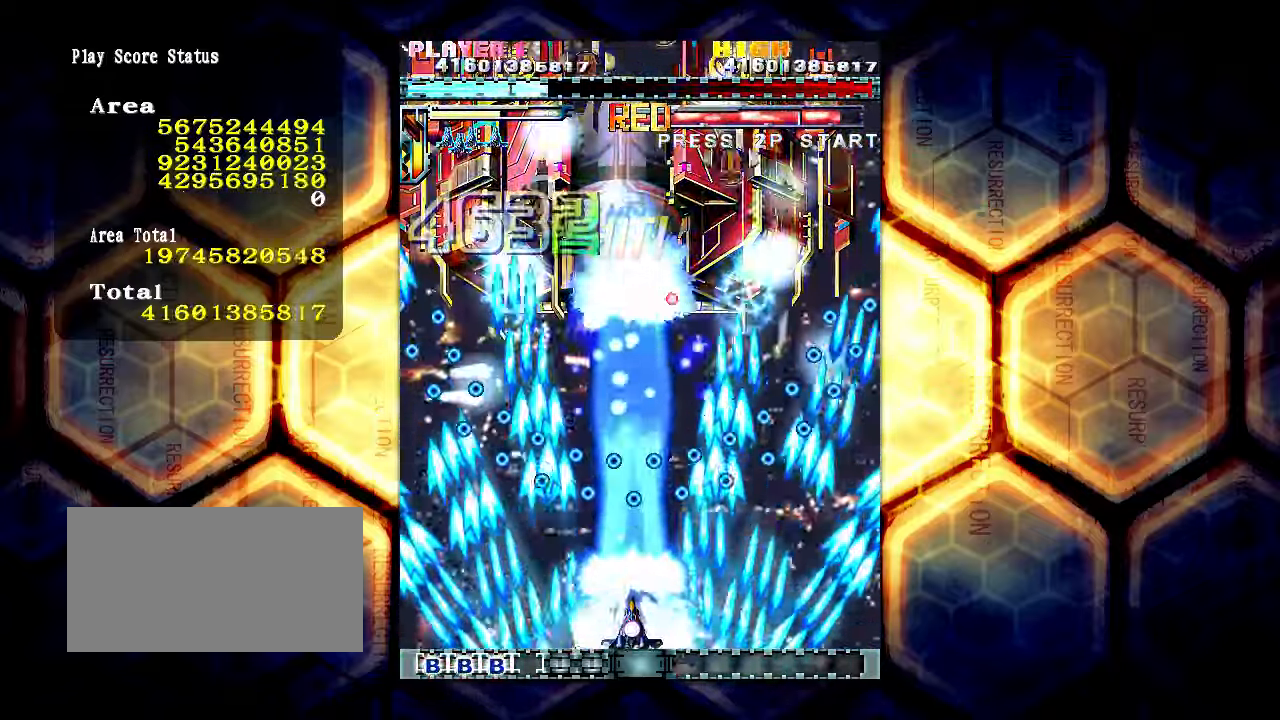
{"buttons": [], "left_stick": "center", "events": [[300, "left_stick", "left"], [366, "left_stick", "center"]]}
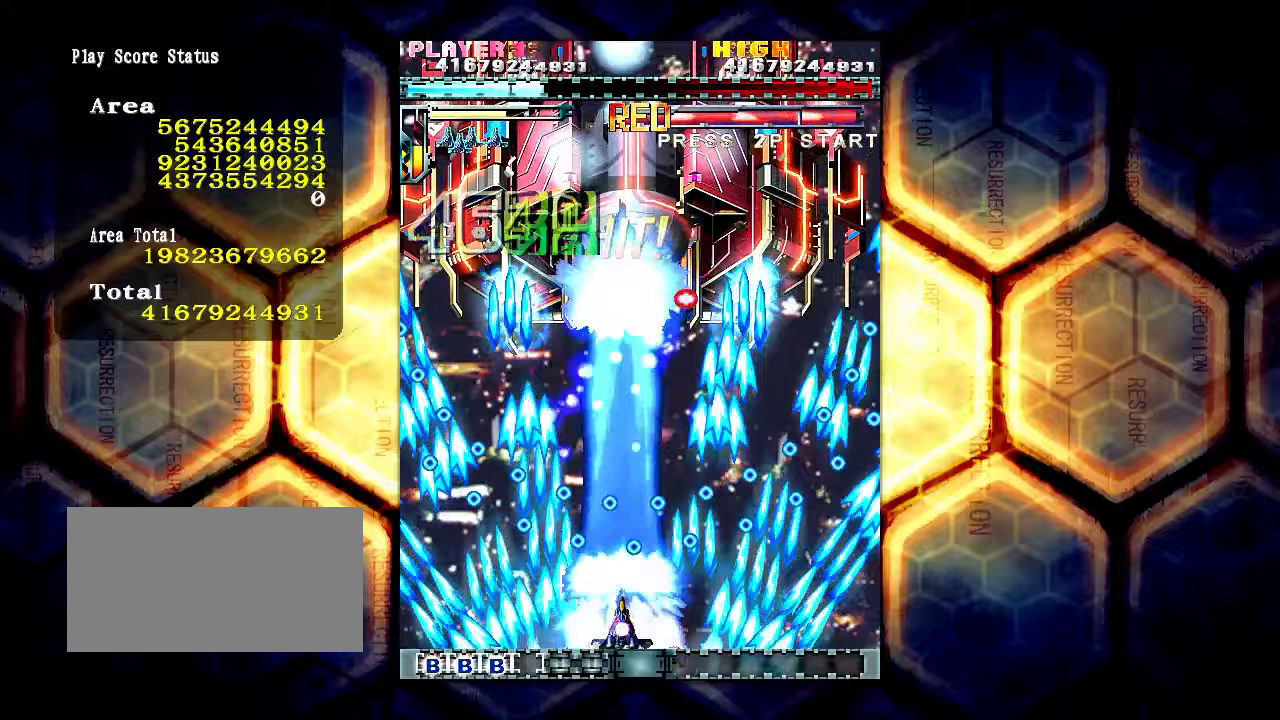
{"buttons": [], "left_stick": "center", "events": []}
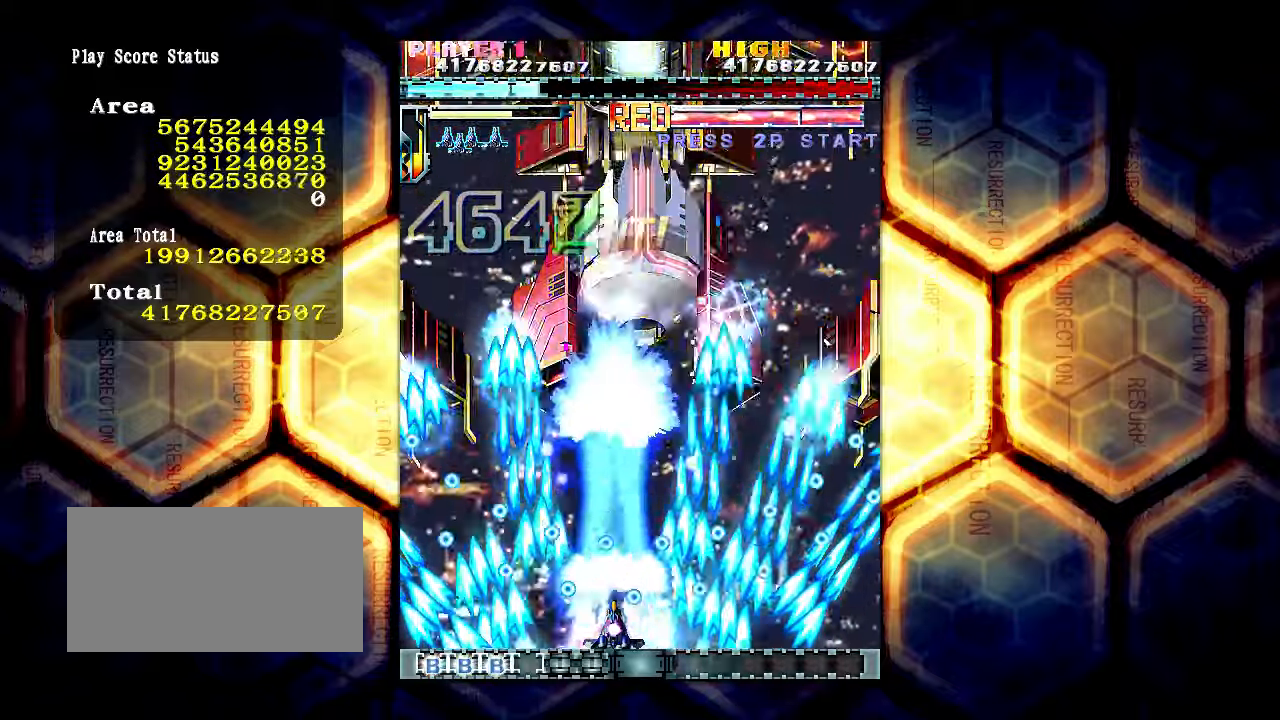
{"buttons": [], "left_stick": "center", "events": [[117, "left_stick", "up"], [350, "left_stick", "right"], [467, "left_stick", "center"]]}
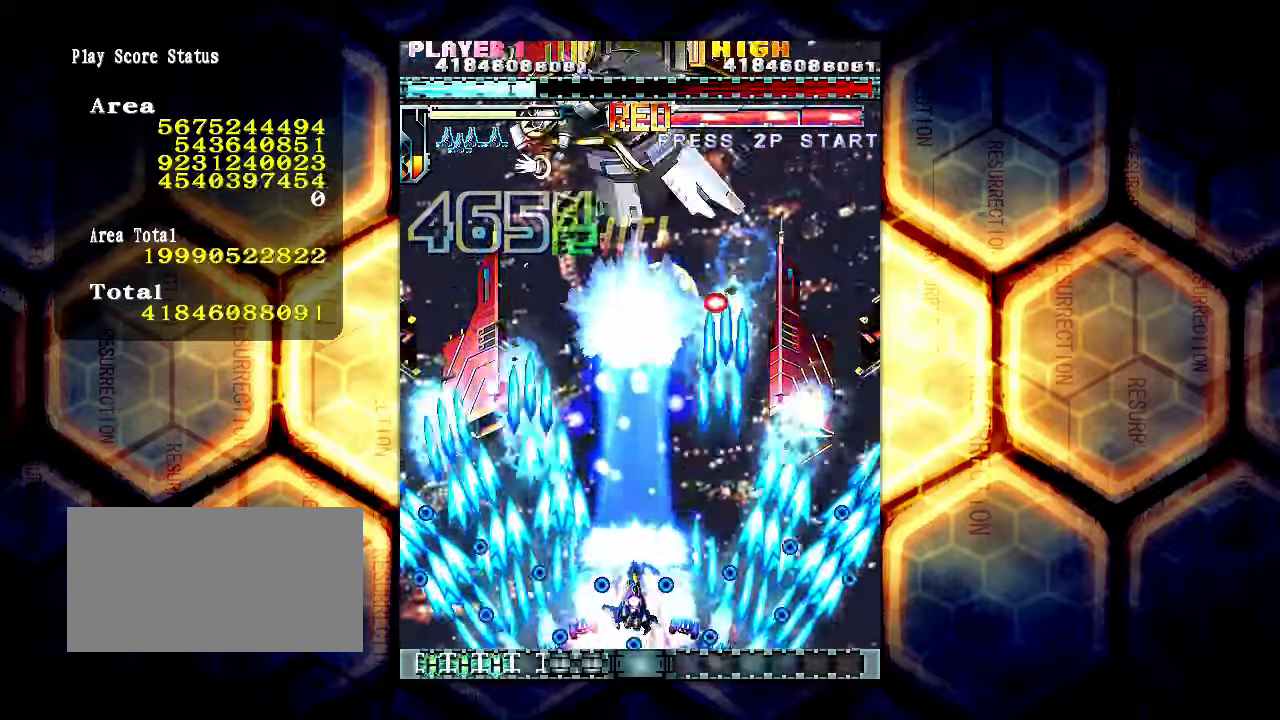
{"buttons": [], "left_stick": "down", "events": [[200, "left_stick", "right"], [283, "left_stick", "center"], [500, "left_stick", "down"]]}
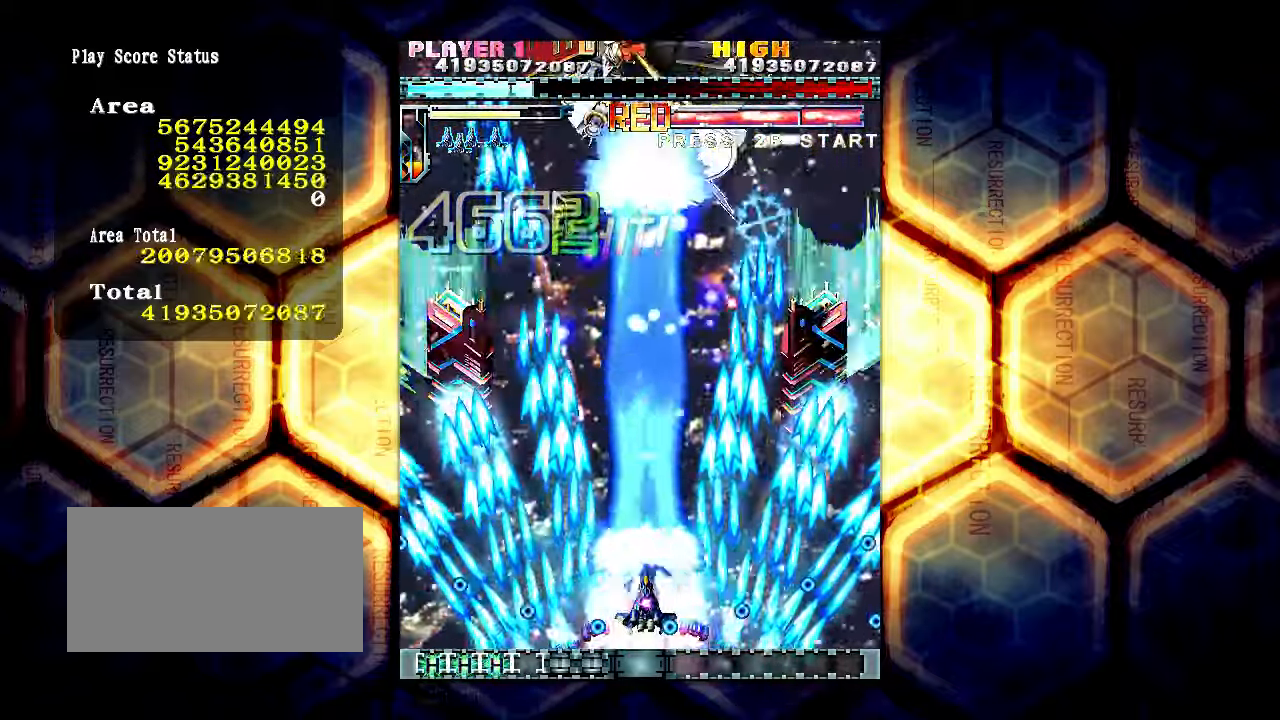
{"buttons": [], "left_stick": "center", "events": [[183, "left_stick", "center"]]}
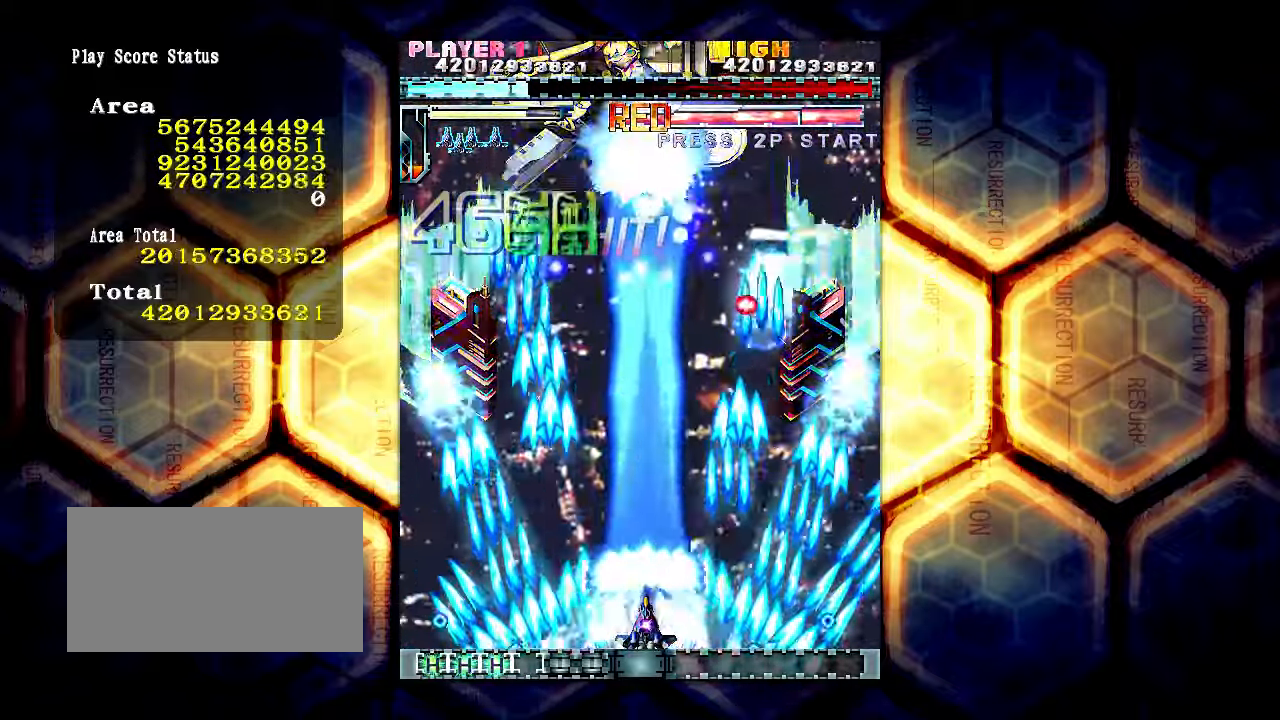
{"buttons": [], "left_stick": "center", "events": []}
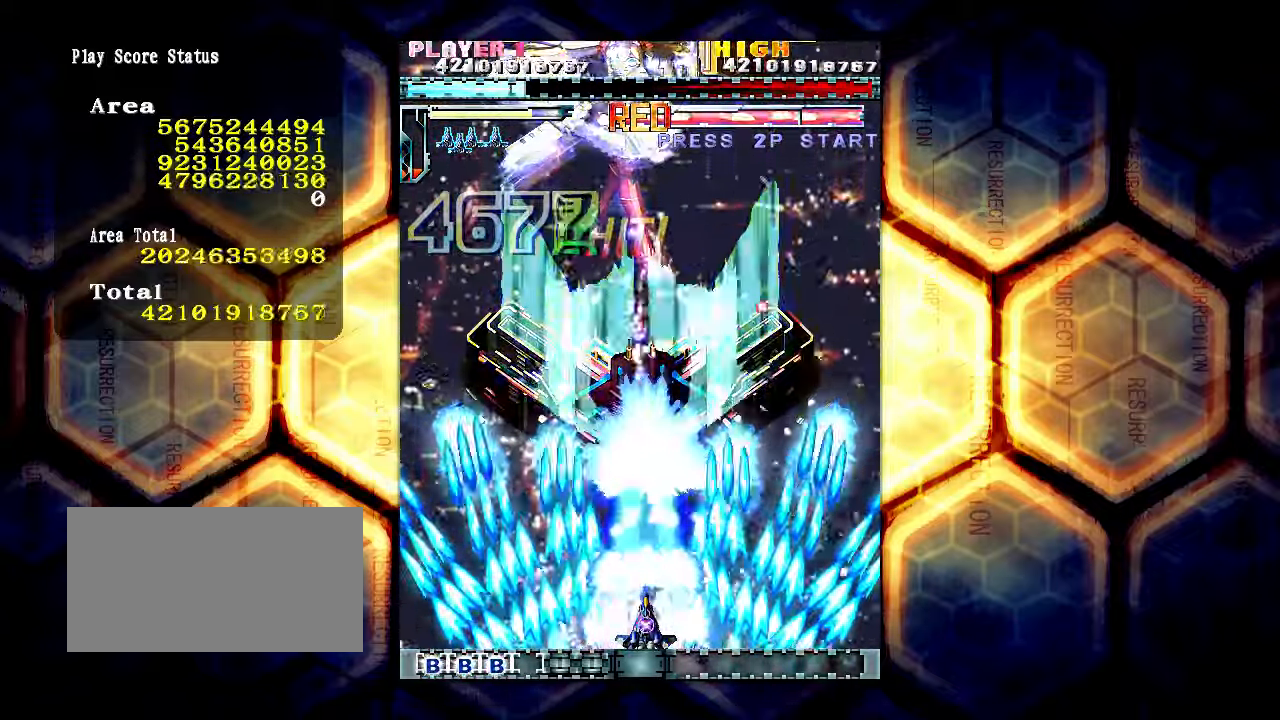
{"buttons": [], "left_stick": "center", "events": []}
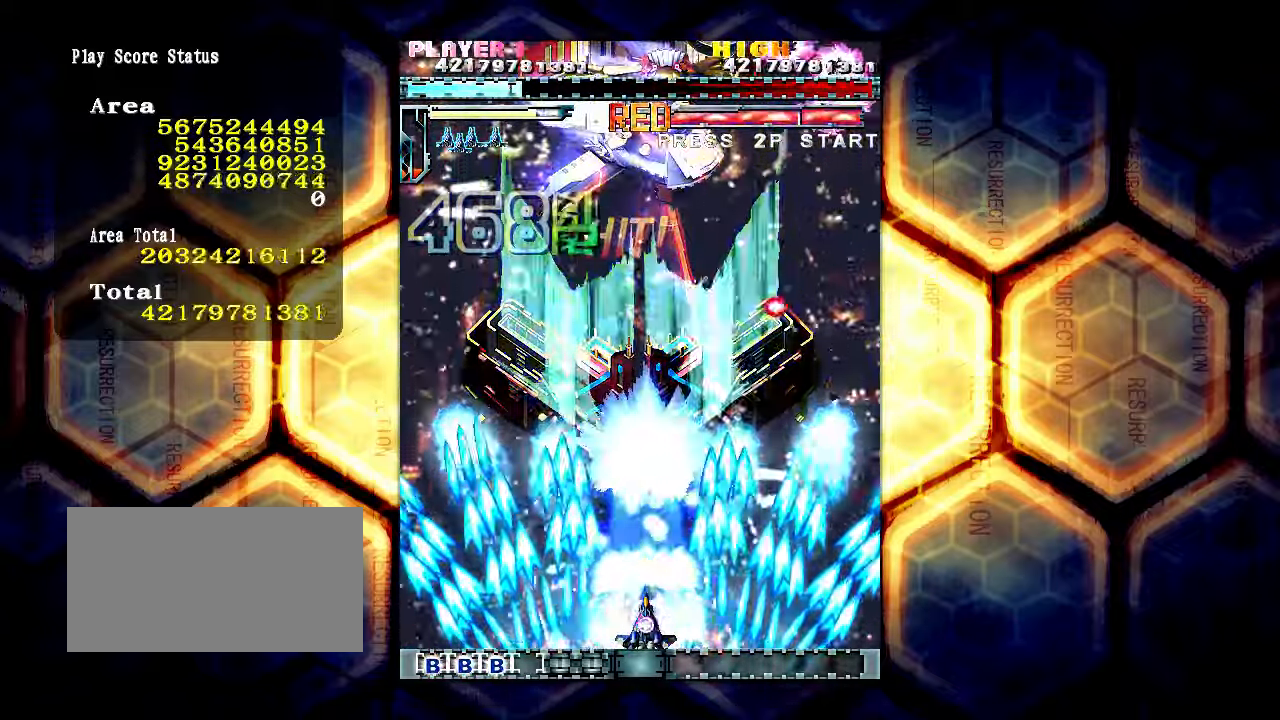
{"buttons": [], "left_stick": "center", "events": []}
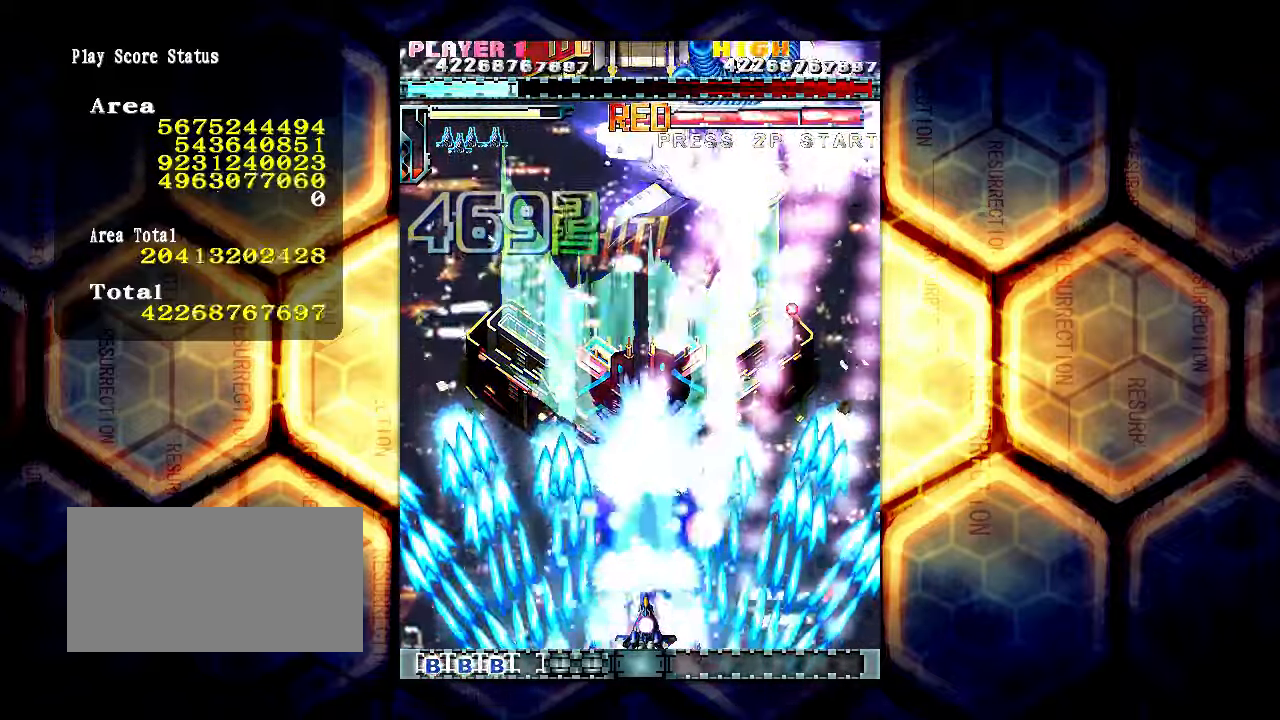
{"buttons": [], "left_stick": "center", "events": []}
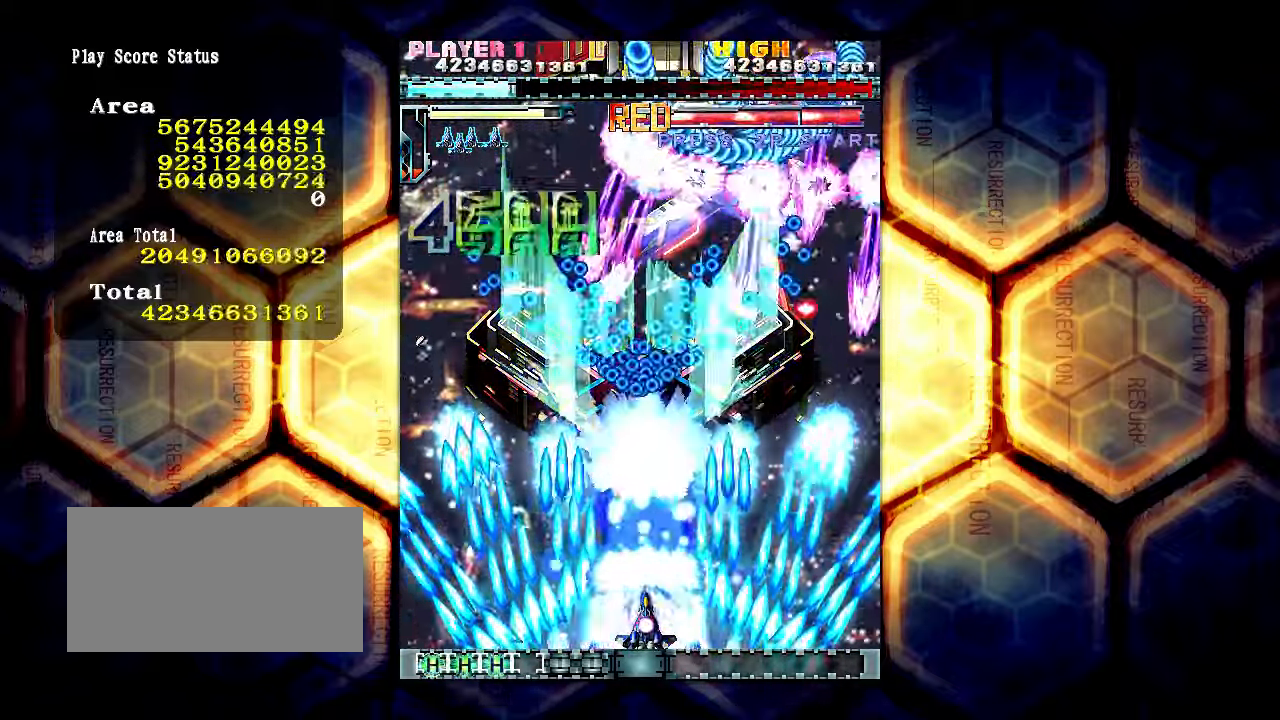
{"buttons": [], "left_stick": "center", "events": []}